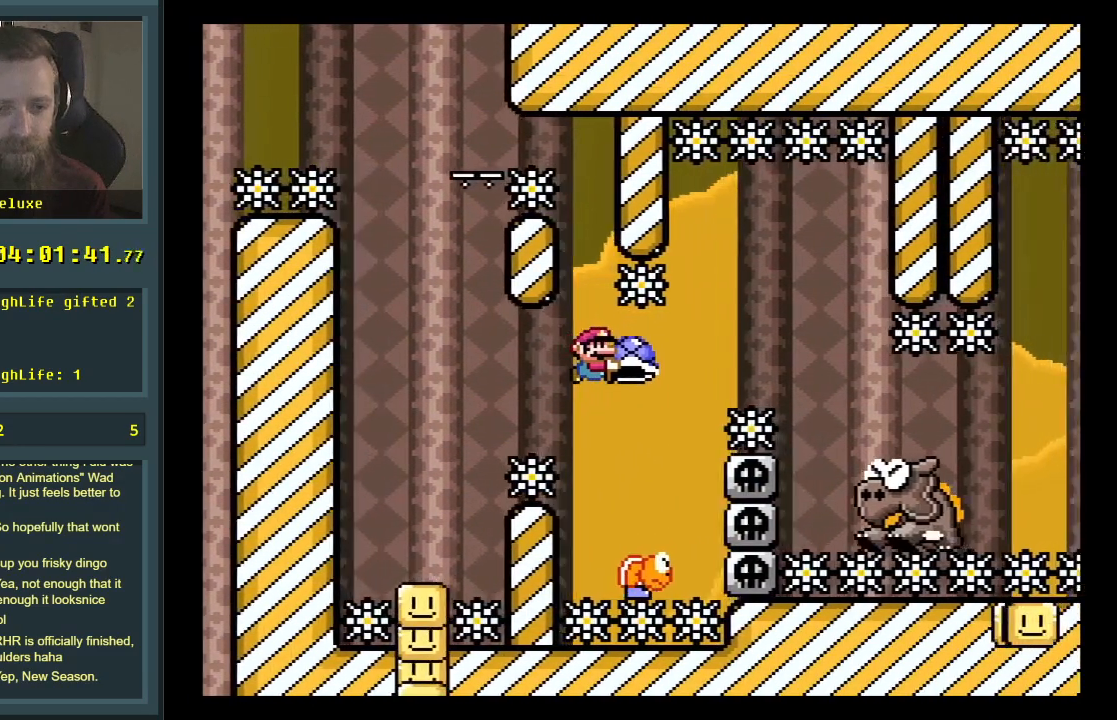
Gameplay with a controller (Nintendo layout); each line is a JSON object with the inputs held at the frame after it. "events" lists button and stick changes between this image and that frame as [ms after this image, input, new state], when the widget could be followed in between. Not read: L3 R3.
{"buttons": ["B", "Y", "DPAD_RIGHT"], "events": [[17, "B", "up"], [100, "DPAD_LEFT", "down"], [183, "B", "down"], [300, "DPAD_LEFT", "up"], [317, "DPAD_RIGHT", "down"]]}
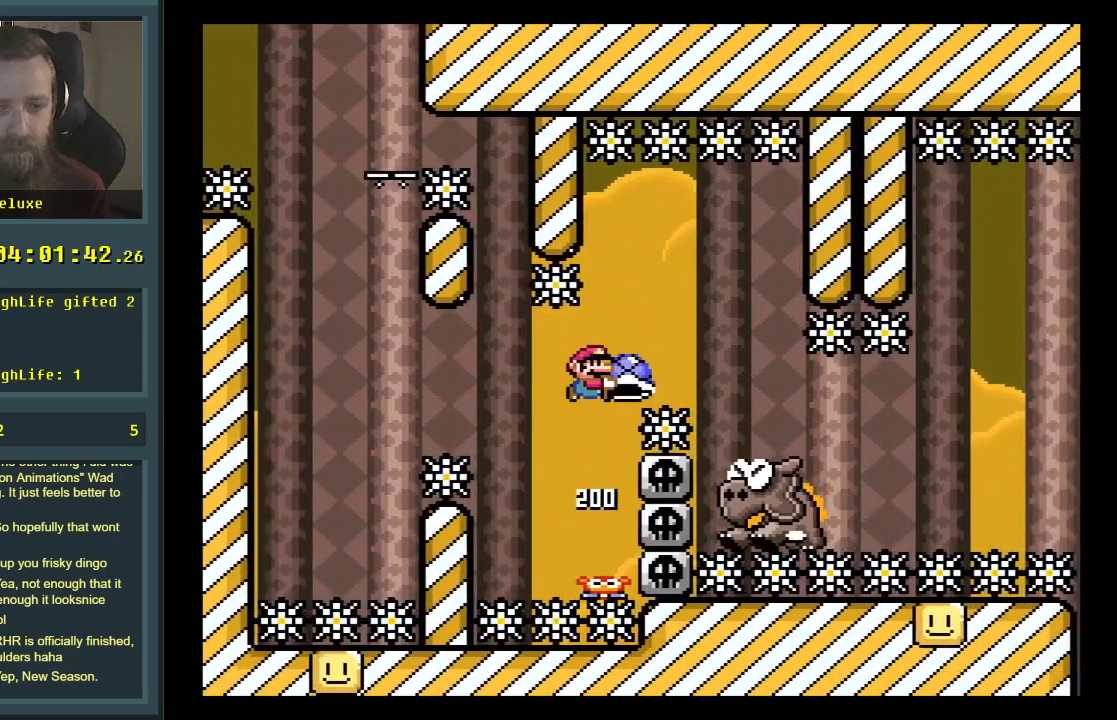
{"buttons": ["B", "Y"], "events": [[217, "DPAD_RIGHT", "up"], [383, "DPAD_LEFT", "down"], [467, "DPAD_LEFT", "up"]]}
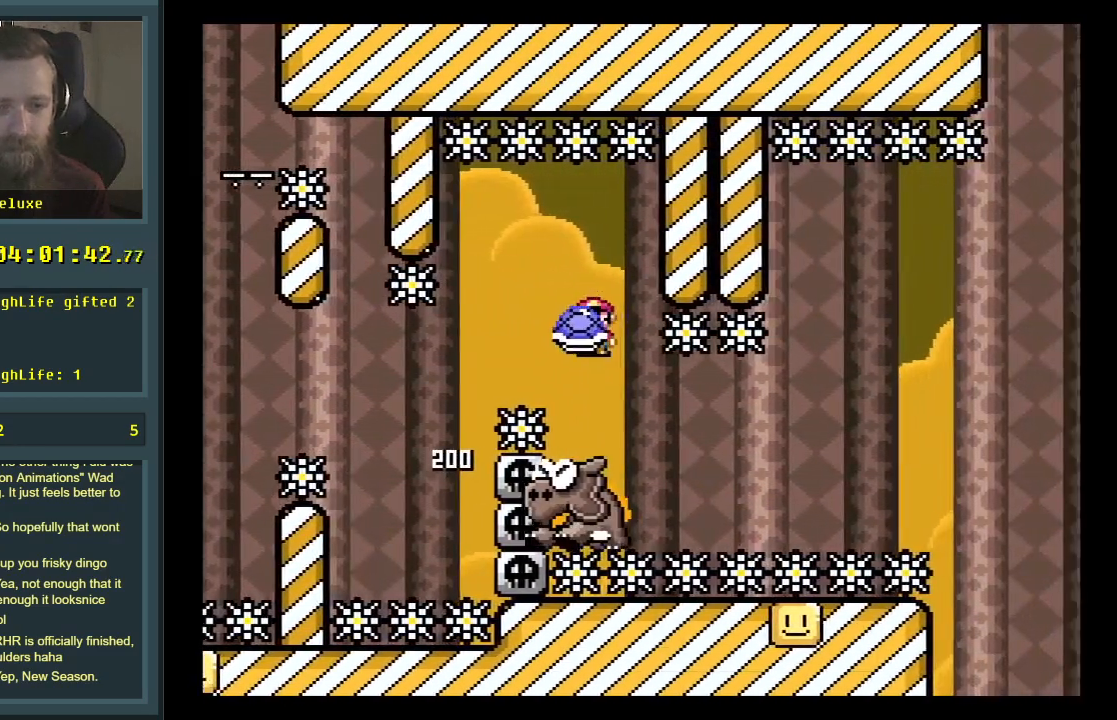
{"buttons": ["B", "Y"], "events": [[17, "DPAD_RIGHT", "down"], [100, "B", "up"], [133, "DPAD_RIGHT", "up"], [183, "B", "down"], [183, "DPAD_LEFT", "down"], [350, "DPAD_LEFT", "up"]]}
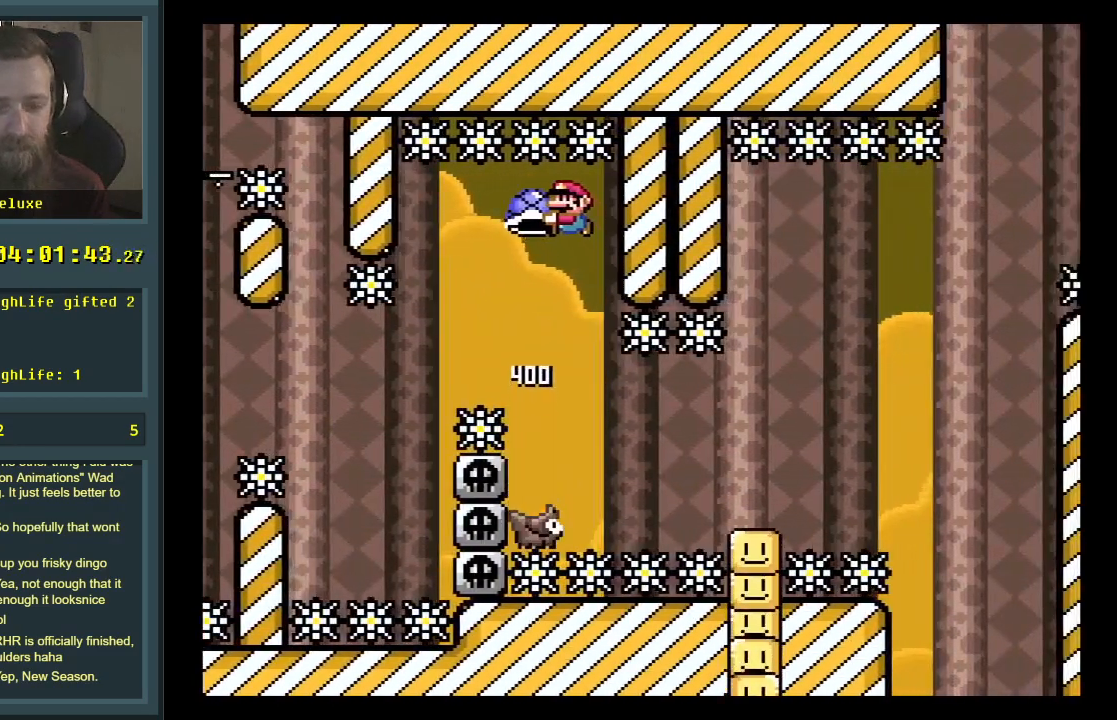
{"buttons": ["B", "Y", "DPAD_RIGHT"], "events": [[50, "DPAD_RIGHT", "down"], [117, "DPAD_RIGHT", "up"], [350, "DPAD_LEFT", "down"], [483, "DPAD_LEFT", "up"], [483, "DPAD_UP", "down"], [500, "DPAD_RIGHT", "down"], [500, "DPAD_UP", "up"]]}
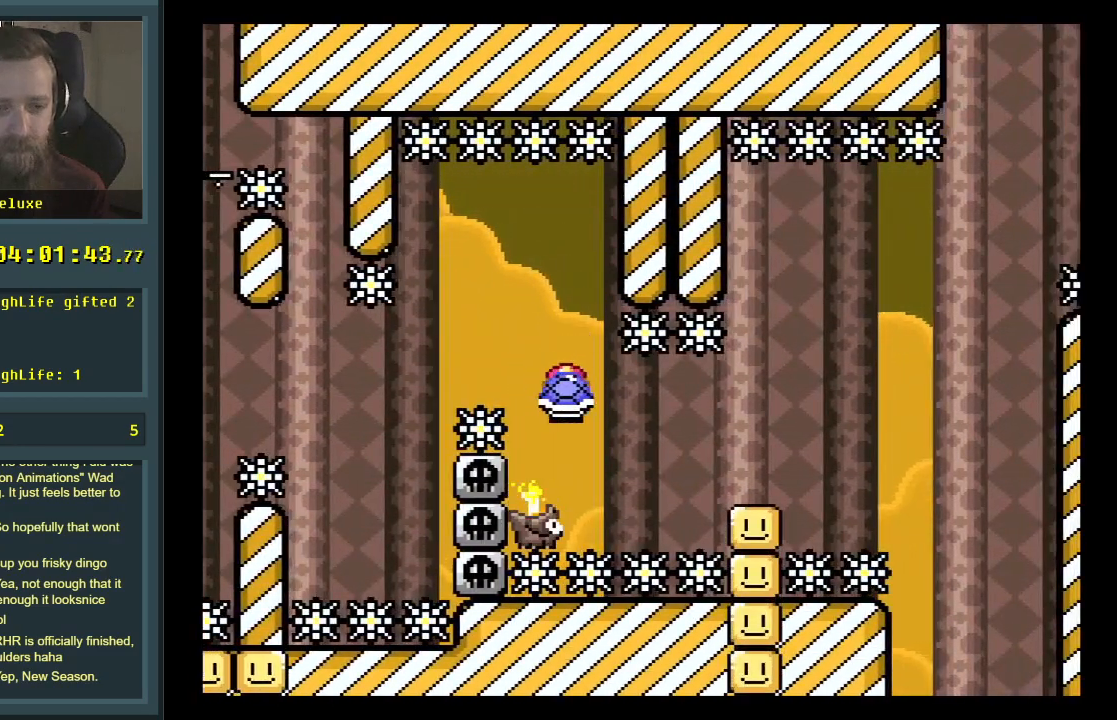
{"buttons": ["B", "Y", "DPAD_RIGHT"], "events": [[33, "B", "up"], [117, "B", "down"]]}
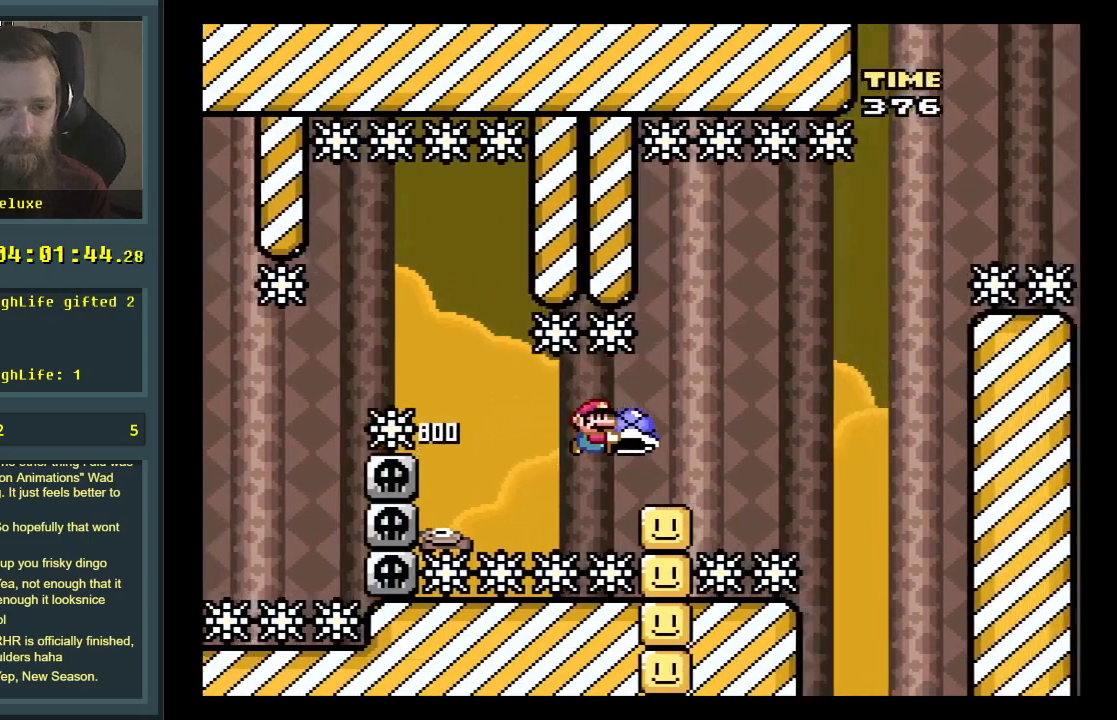
{"buttons": ["B", "Y", "DPAD_RIGHT"], "events": [[50, "B", "up"], [167, "B", "down"], [250, "DPAD_LEFT", "down"], [250, "DPAD_RIGHT", "up"], [417, "DPAD_LEFT", "up"], [417, "DPAD_UP", "down"], [433, "DPAD_RIGHT", "down"], [433, "DPAD_UP", "up"]]}
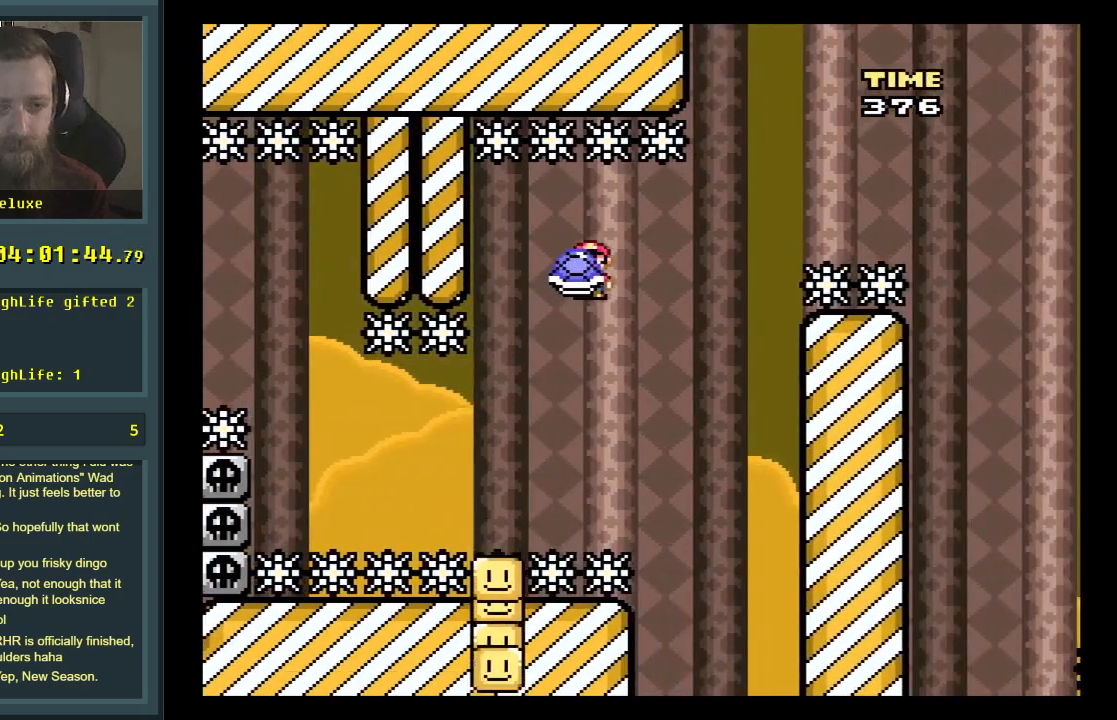
{"buttons": ["B", "Y", "DPAD_RIGHT"], "events": [[83, "DPAD_RIGHT", "up"], [100, "Y", "up"], [250, "Y", "down"], [283, "DPAD_RIGHT", "down"]]}
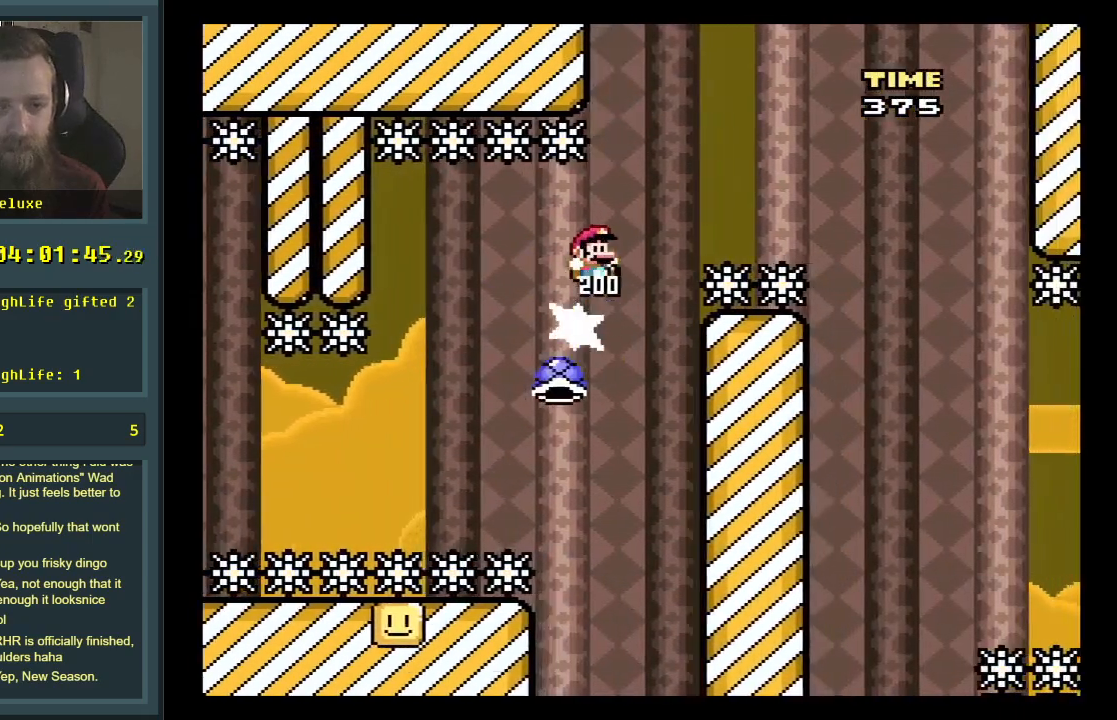
{"buttons": ["B", "Y"], "events": [[450, "DPAD_RIGHT", "up"]]}
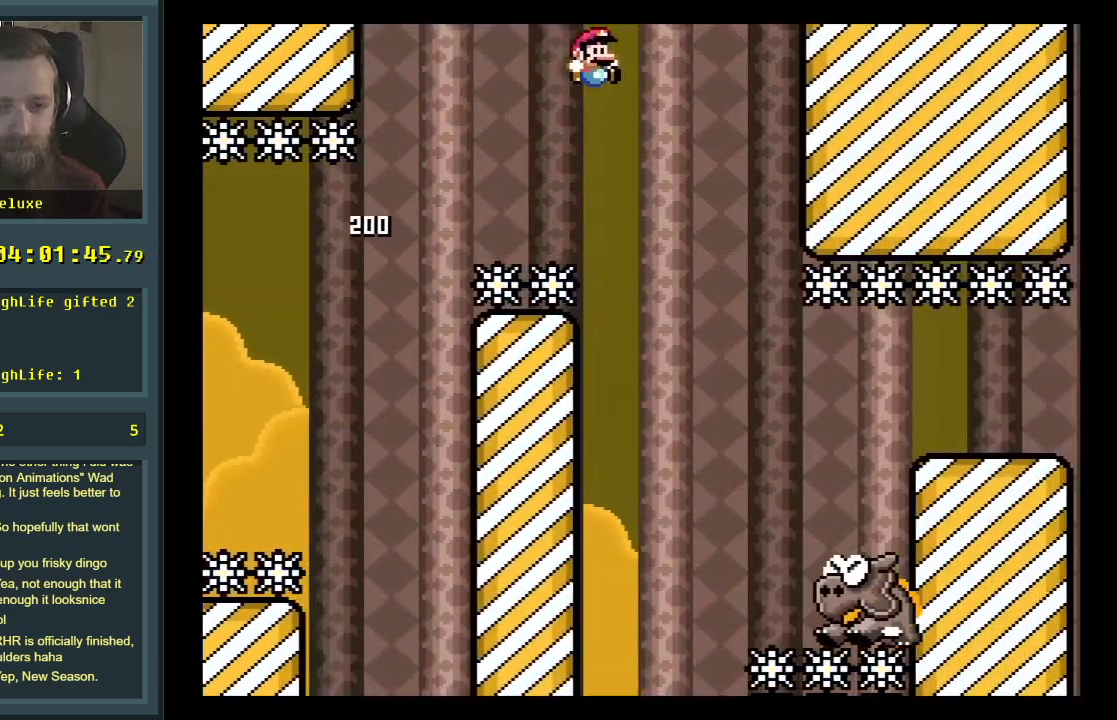
{"buttons": ["Y", "DPAD_RIGHT"], "events": [[50, "DPAD_LEFT", "down"], [133, "B", "up"], [150, "DPAD_LEFT", "up"], [183, "DPAD_RIGHT", "down"], [283, "DPAD_RIGHT", "up"], [333, "DPAD_RIGHT", "down"]]}
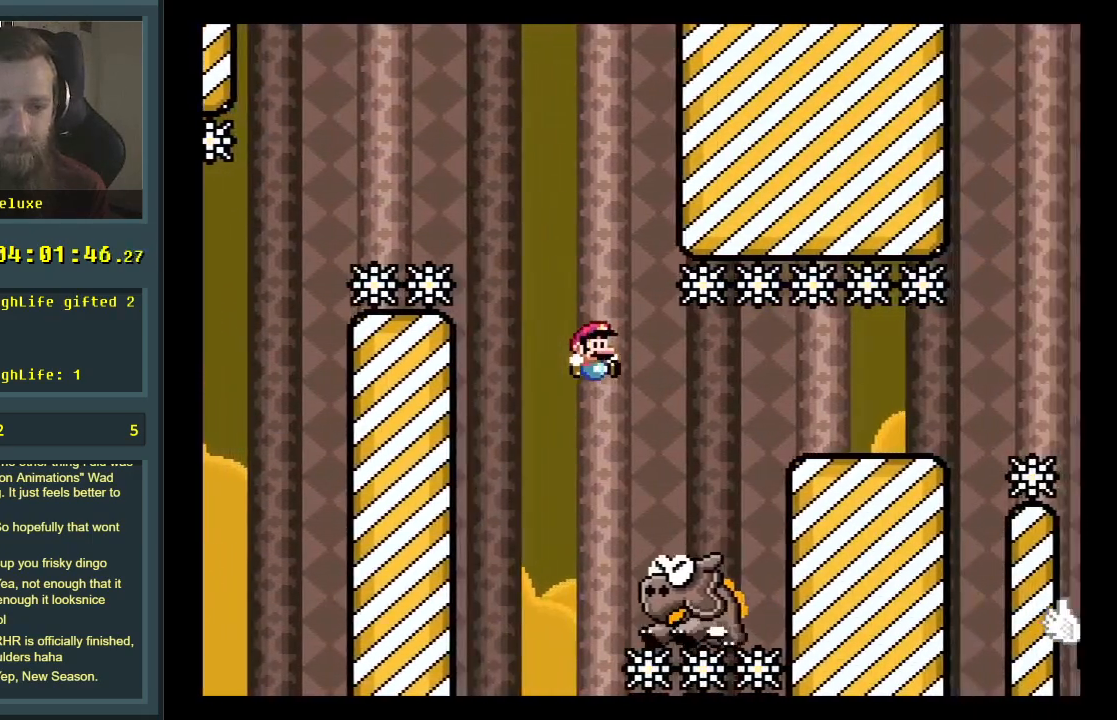
{"buttons": ["Y"], "events": [[17, "DPAD_RIGHT", "up"], [133, "B", "down"], [133, "DPAD_RIGHT", "down"], [267, "DPAD_RIGHT", "up"], [350, "B", "up"]]}
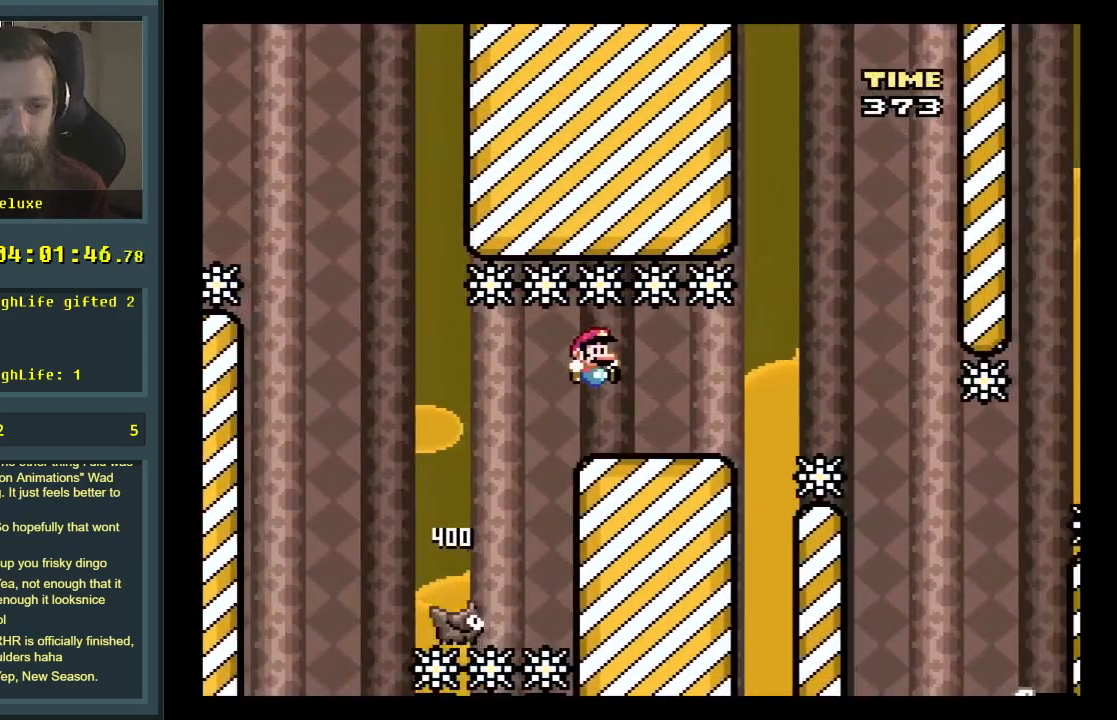
{"buttons": ["Y"], "events": [[33, "DPAD_LEFT", "down"], [217, "DPAD_LEFT", "up"], [350, "DPAD_RIGHT", "down"], [483, "DPAD_RIGHT", "up"]]}
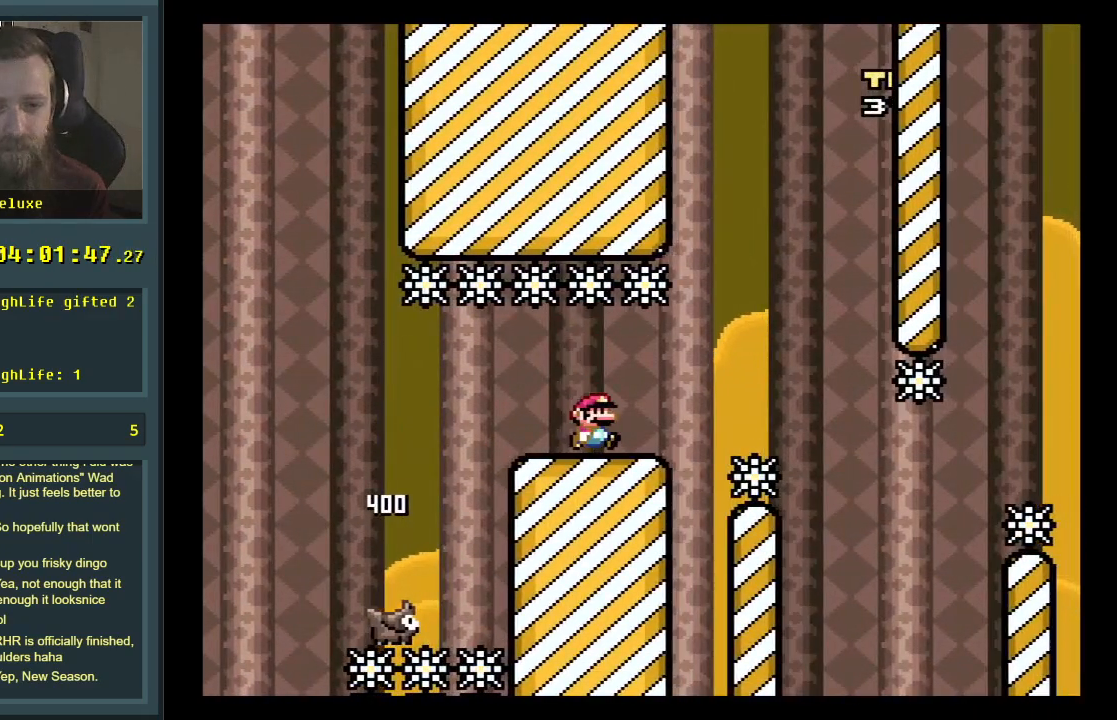
{"buttons": ["Y"], "events": [[300, "DPAD_RIGHT", "down"], [333, "DPAD_RIGHT", "up"]]}
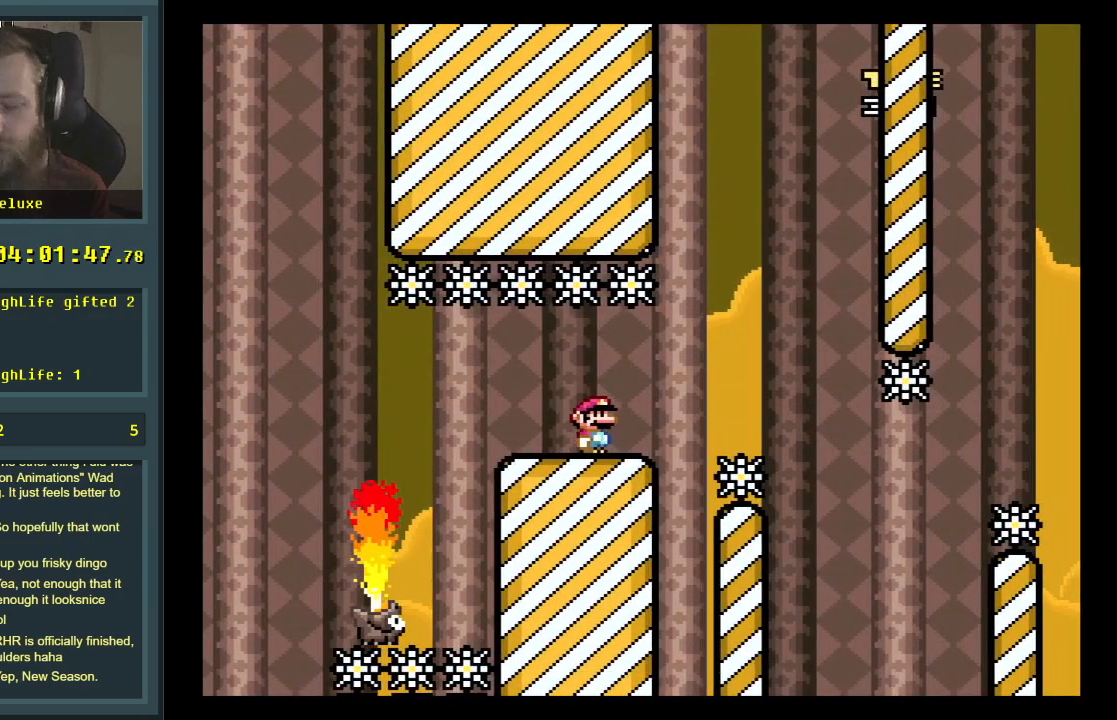
{"buttons": ["Y"], "events": []}
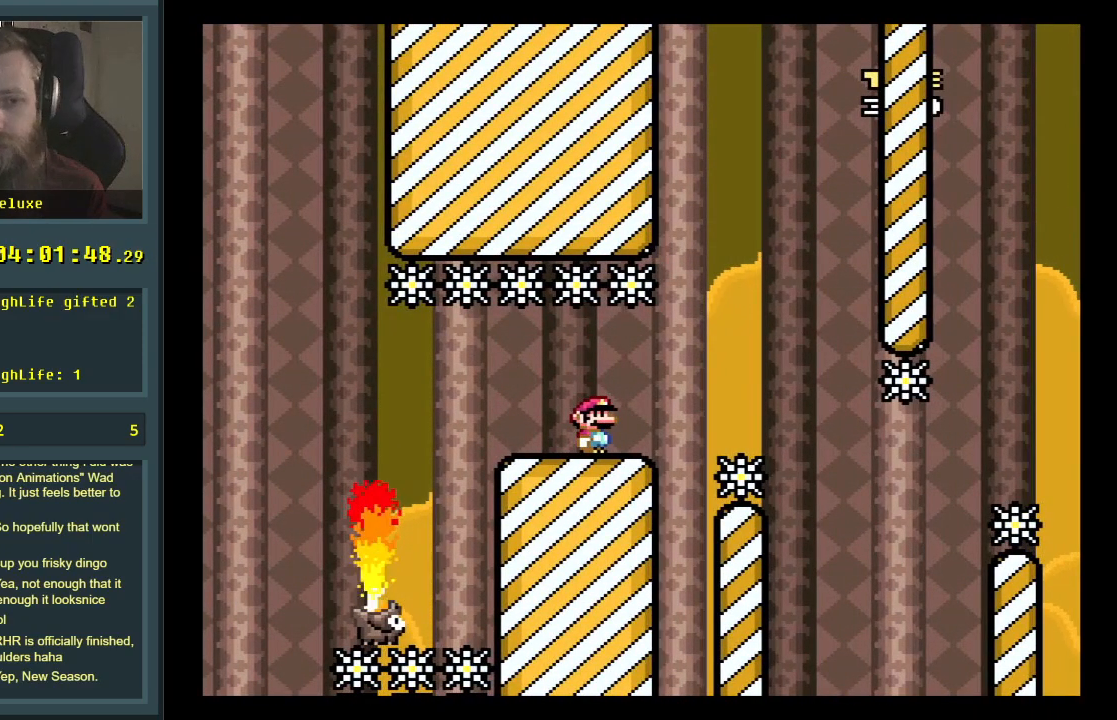
{"buttons": ["Y", "DPAD_RIGHT"], "events": [[483, "DPAD_RIGHT", "down"]]}
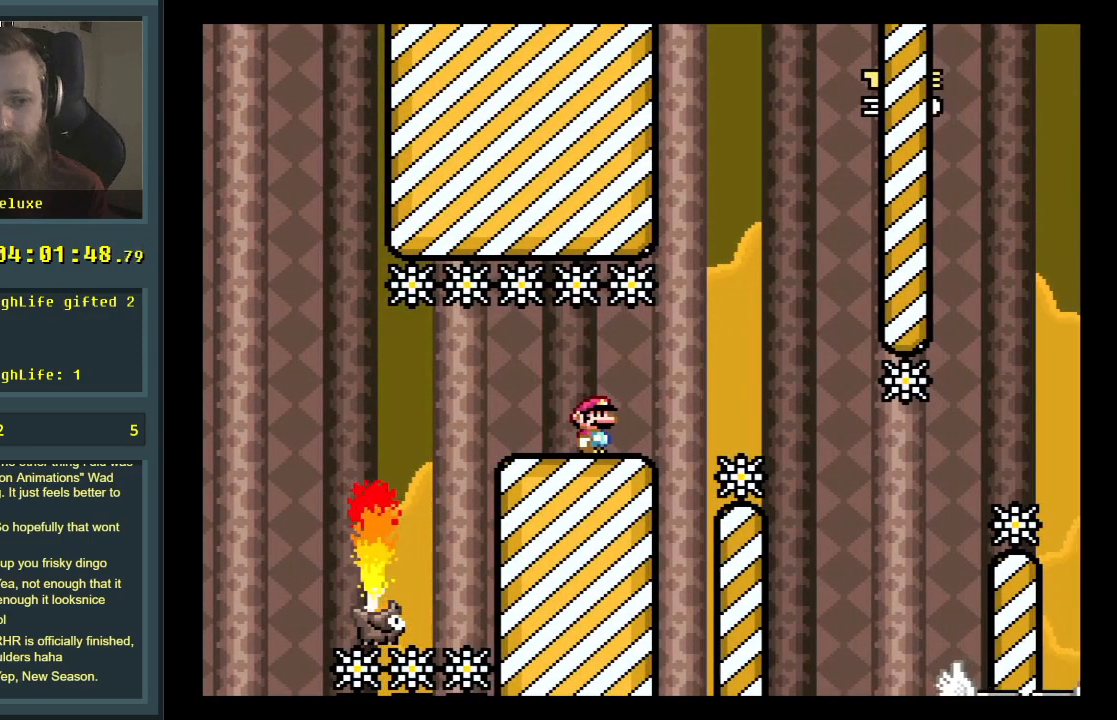
{"buttons": ["B", "Y", "DPAD_LEFT"], "events": [[250, "B", "down"], [350, "DPAD_RIGHT", "up"], [383, "B", "up"], [433, "B", "down"], [483, "DPAD_LEFT", "down"]]}
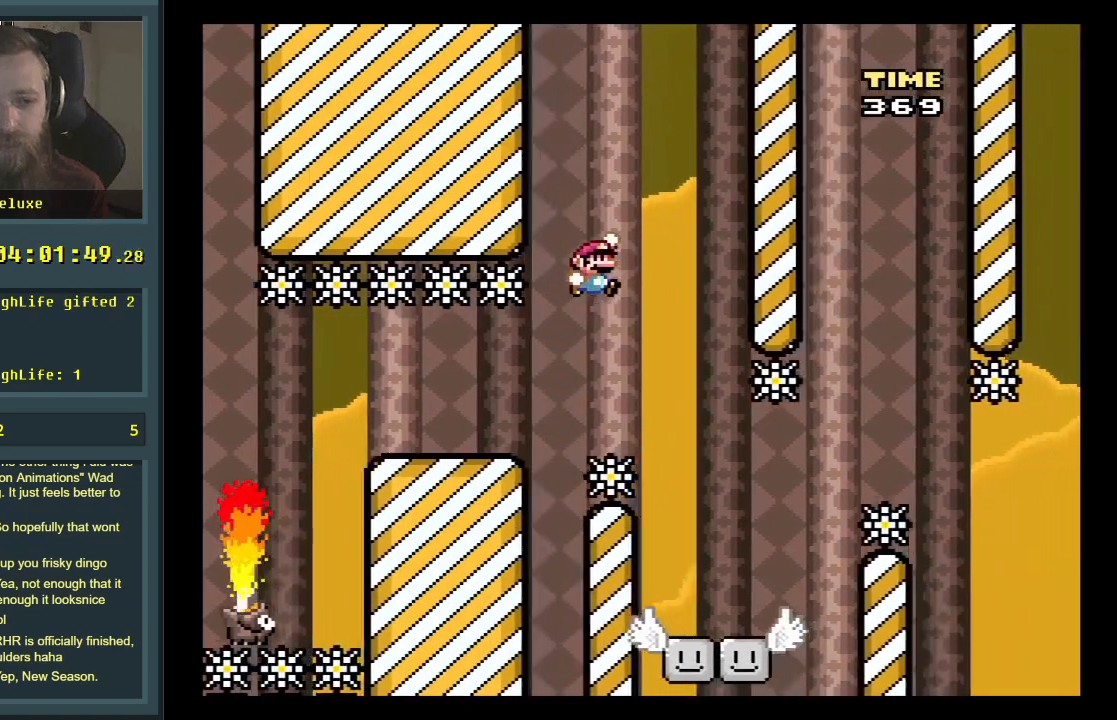
{"buttons": ["Y"], "events": [[83, "DPAD_LEFT", "up"], [167, "B", "up"], [200, "DPAD_RIGHT", "down"], [333, "DPAD_RIGHT", "up"]]}
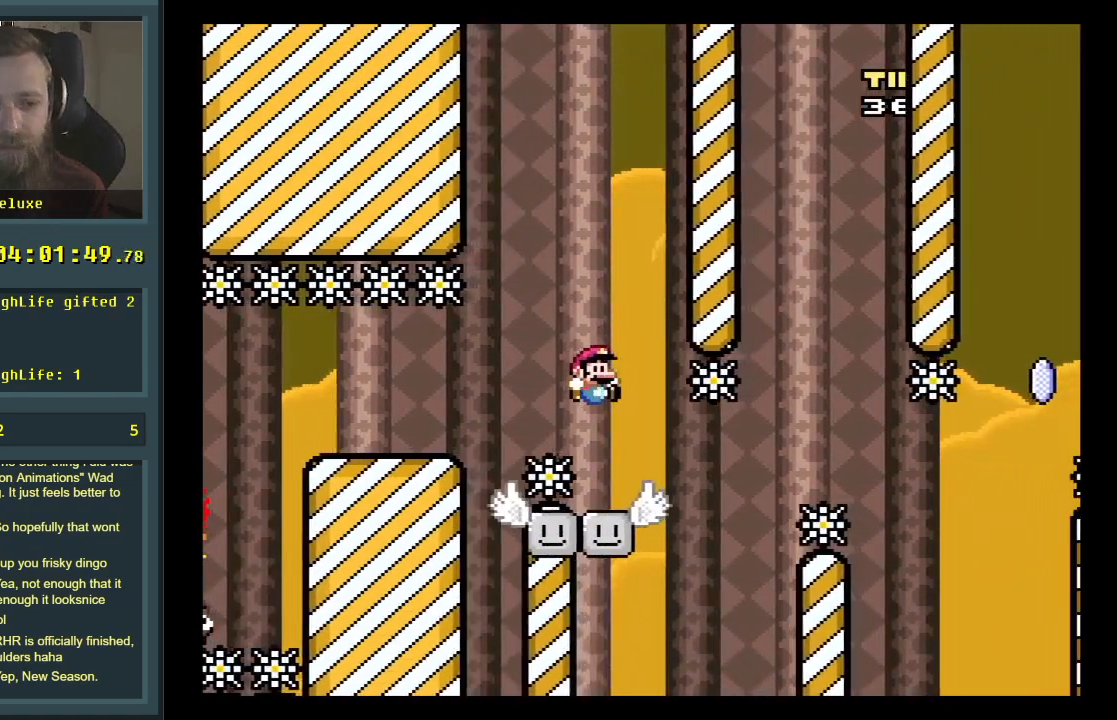
{"buttons": ["Y"], "events": [[17, "DPAD_LEFT", "down"], [83, "DPAD_LEFT", "up"]]}
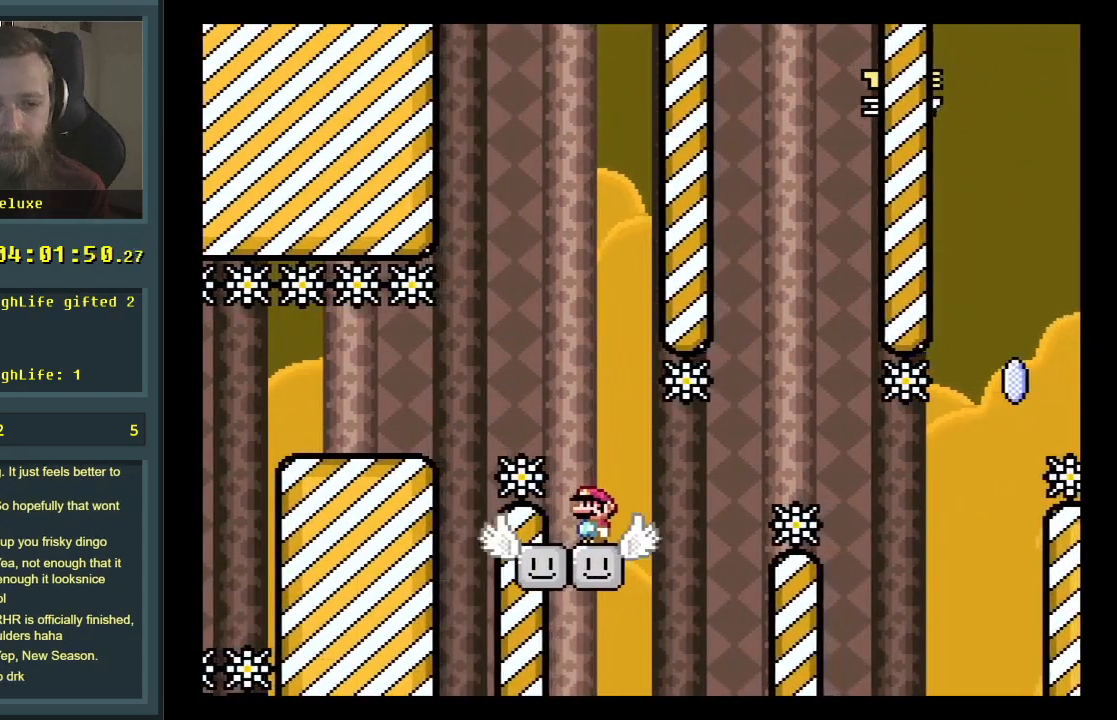
{"buttons": ["B", "Y", "DPAD_RIGHT"], "events": [[200, "DPAD_RIGHT", "down"], [317, "B", "down"]]}
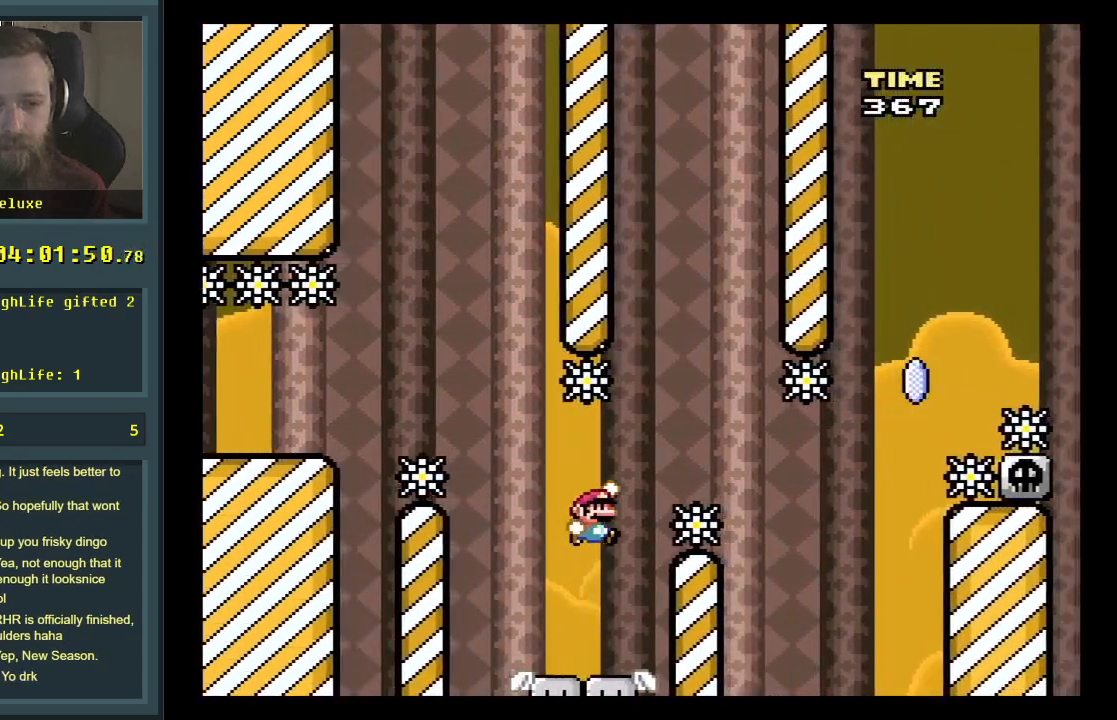
{"buttons": ["Y"], "events": [[117, "DPAD_RIGHT", "up"], [183, "B", "up"], [350, "DPAD_LEFT", "down"], [450, "DPAD_LEFT", "up"]]}
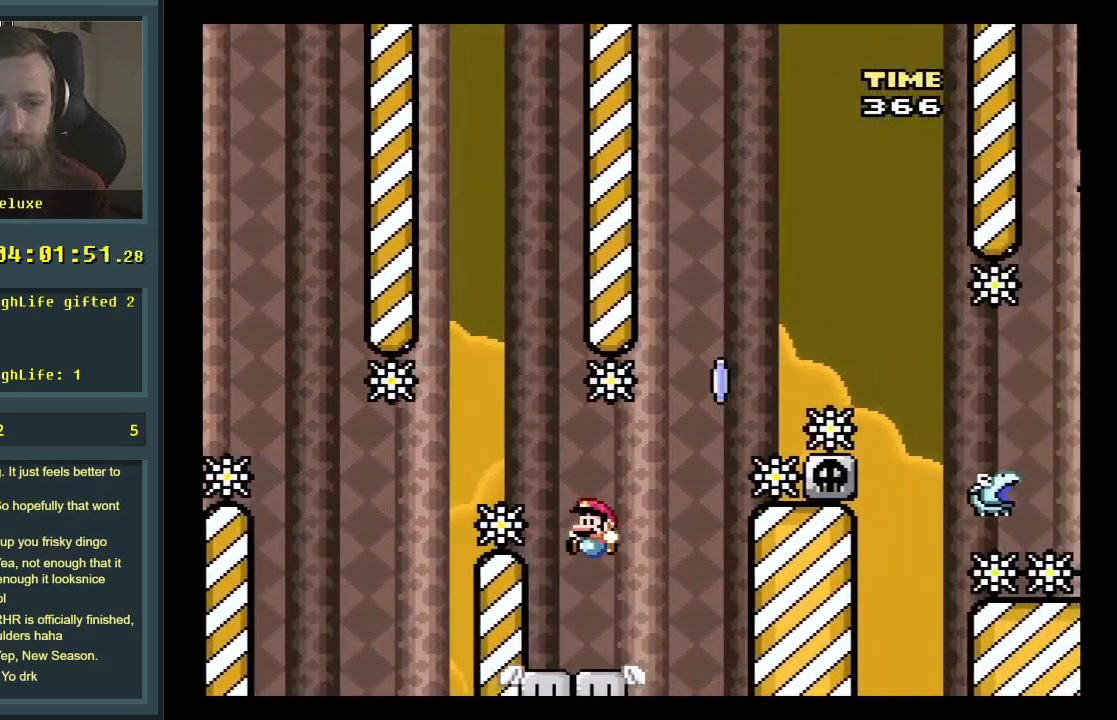
{"buttons": ["X", "DPAD_RIGHT"], "events": [[17, "DPAD_RIGHT", "down"], [83, "DPAD_RIGHT", "up"], [150, "Y", "up"], [233, "X", "down"], [333, "DPAD_LEFT", "down"], [400, "DPAD_LEFT", "up"], [483, "DPAD_RIGHT", "down"]]}
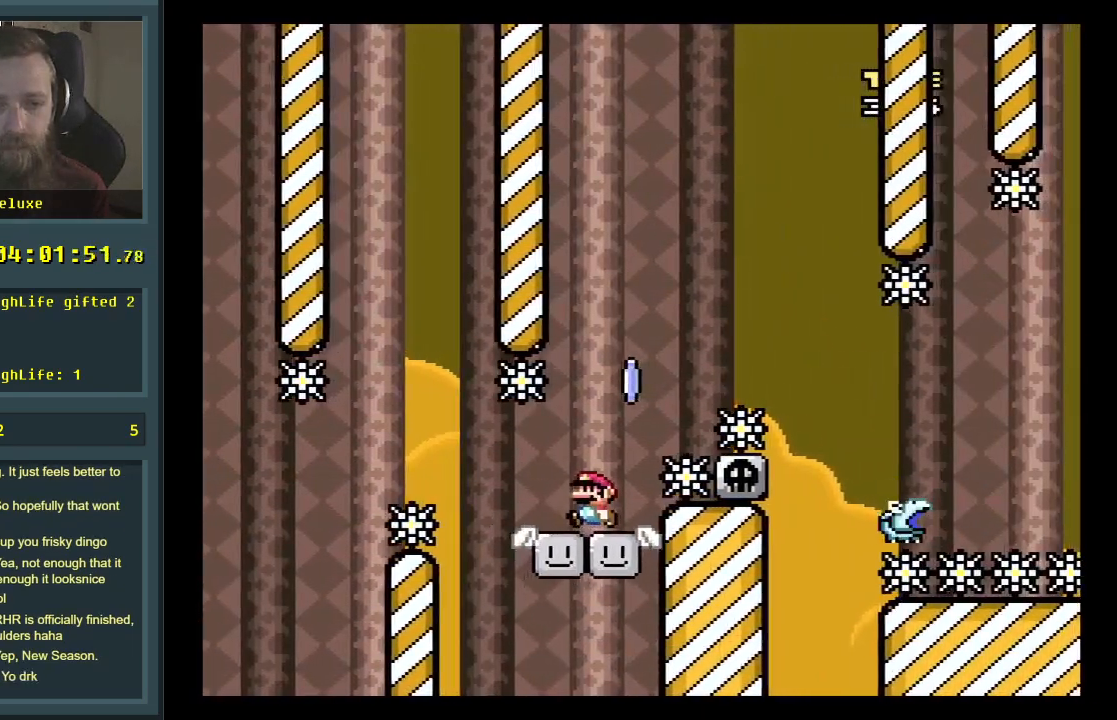
{"buttons": ["A", "X", "DPAD_UP", "DPAD_RIGHT"], "events": [[67, "A", "down"], [67, "DPAD_UP", "down"]]}
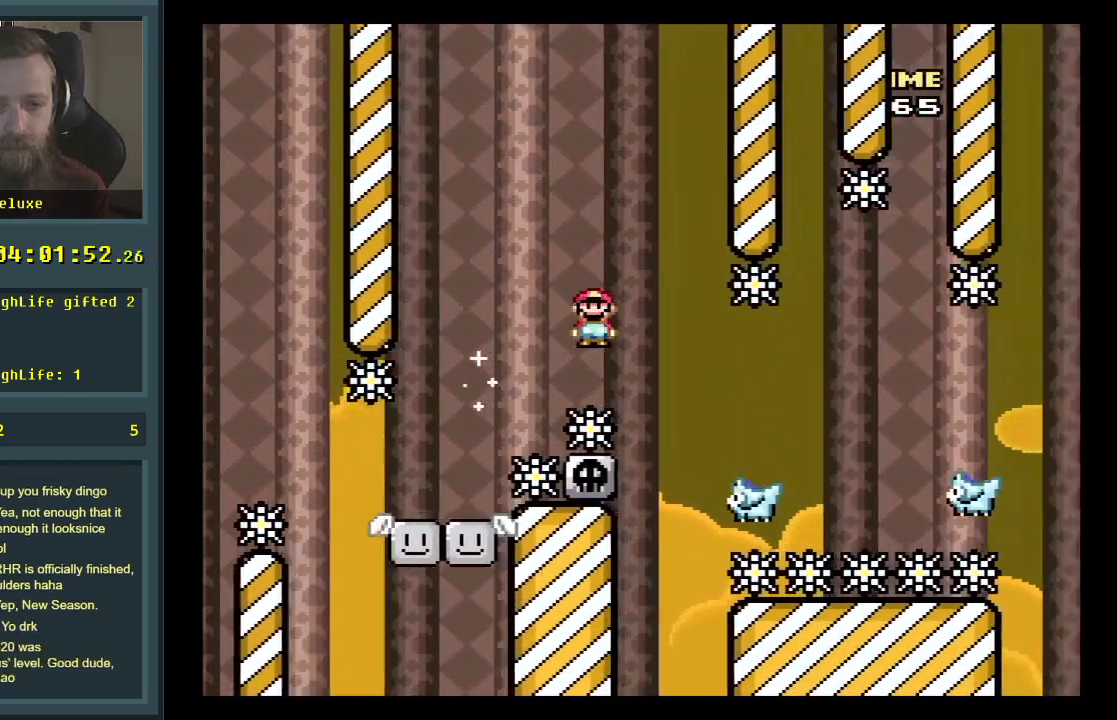
{"buttons": ["A", "X", "DPAD_RIGHT"], "events": [[50, "A", "up"], [233, "DPAD_UP", "up"], [300, "DPAD_UP", "down"], [367, "A", "down"], [383, "DPAD_UP", "up"]]}
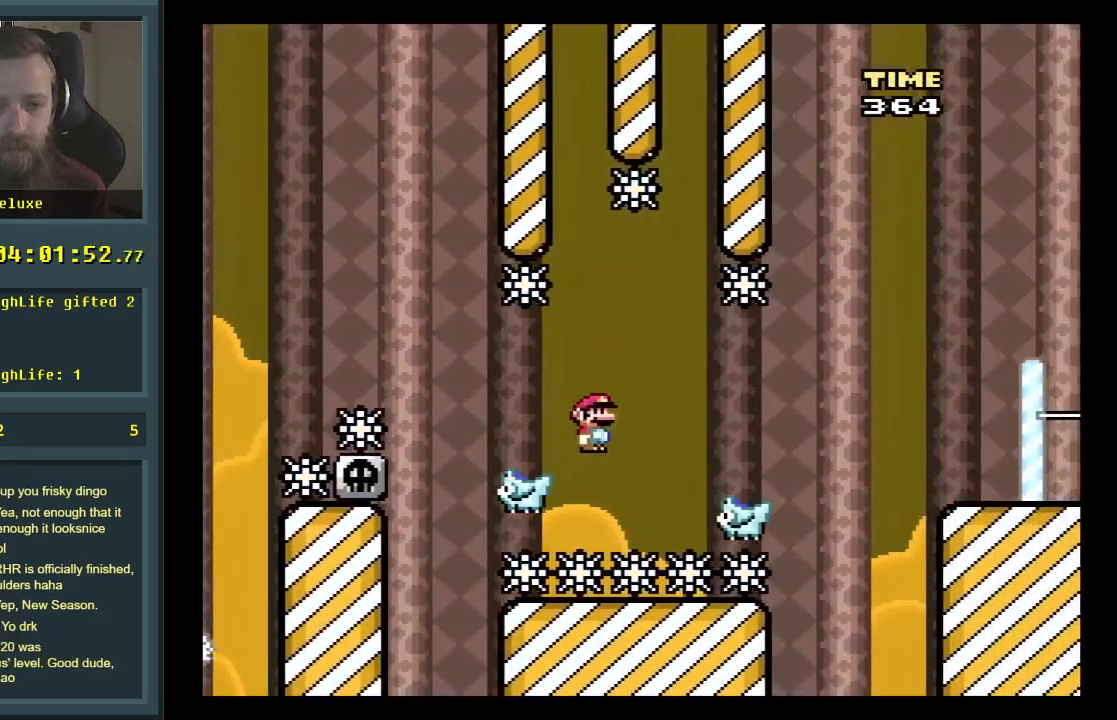
{"buttons": ["X", "DPAD_RIGHT"], "events": [[467, "A", "up"]]}
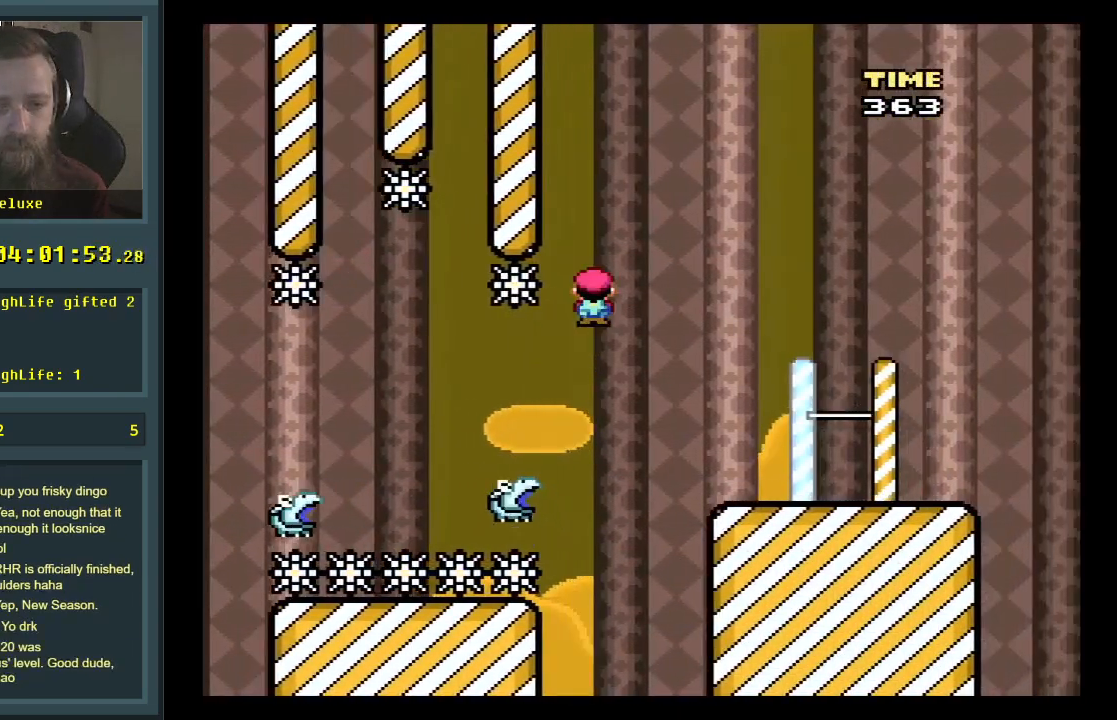
{"buttons": ["X", "DPAD_LEFT"], "events": [[133, "A", "down"], [233, "DPAD_RIGHT", "up"], [367, "A", "up"], [450, "DPAD_LEFT", "down"]]}
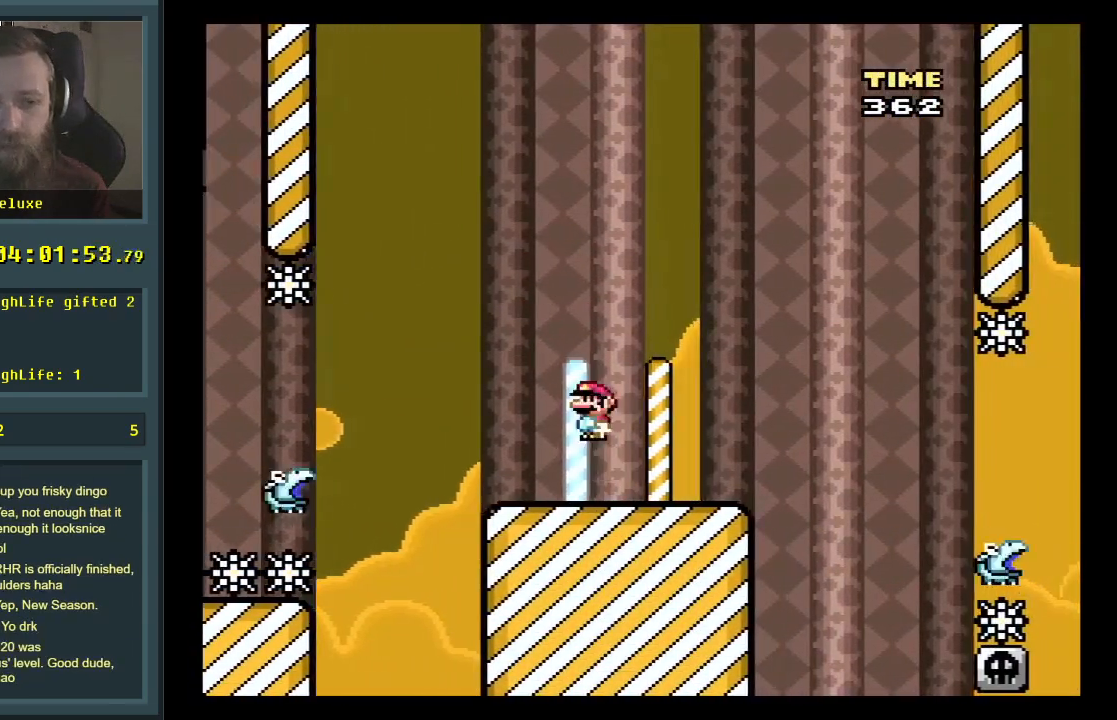
{"buttons": [], "events": [[117, "DPAD_LEFT", "up"], [117, "X", "up"]]}
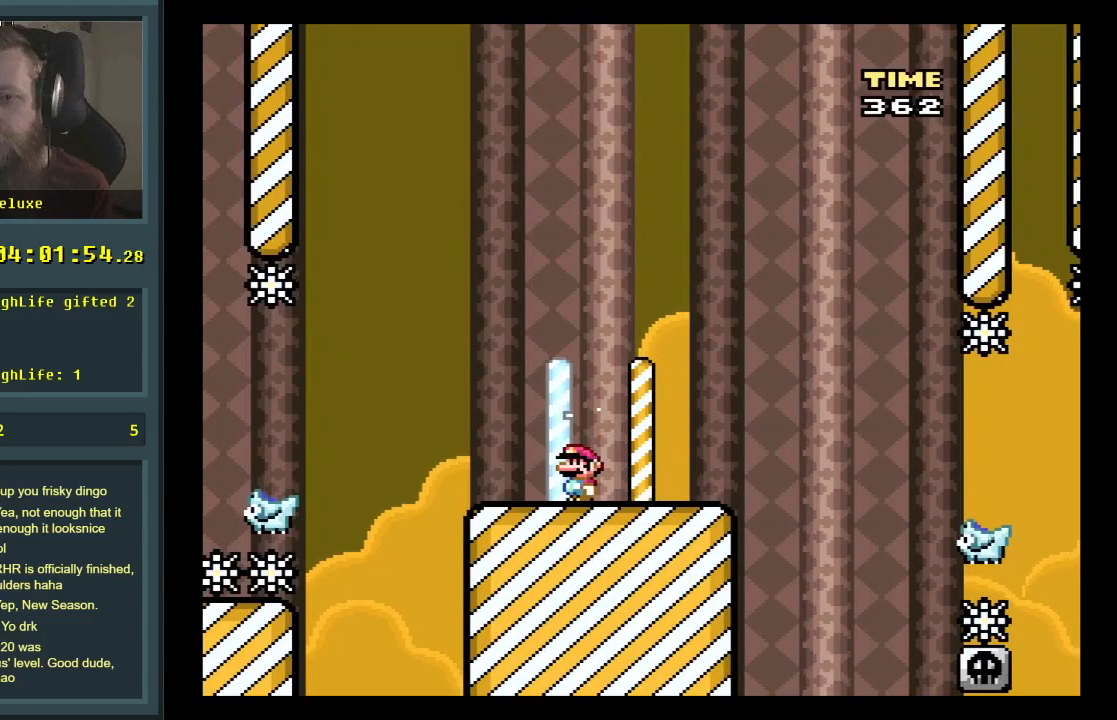
{"buttons": [], "events": []}
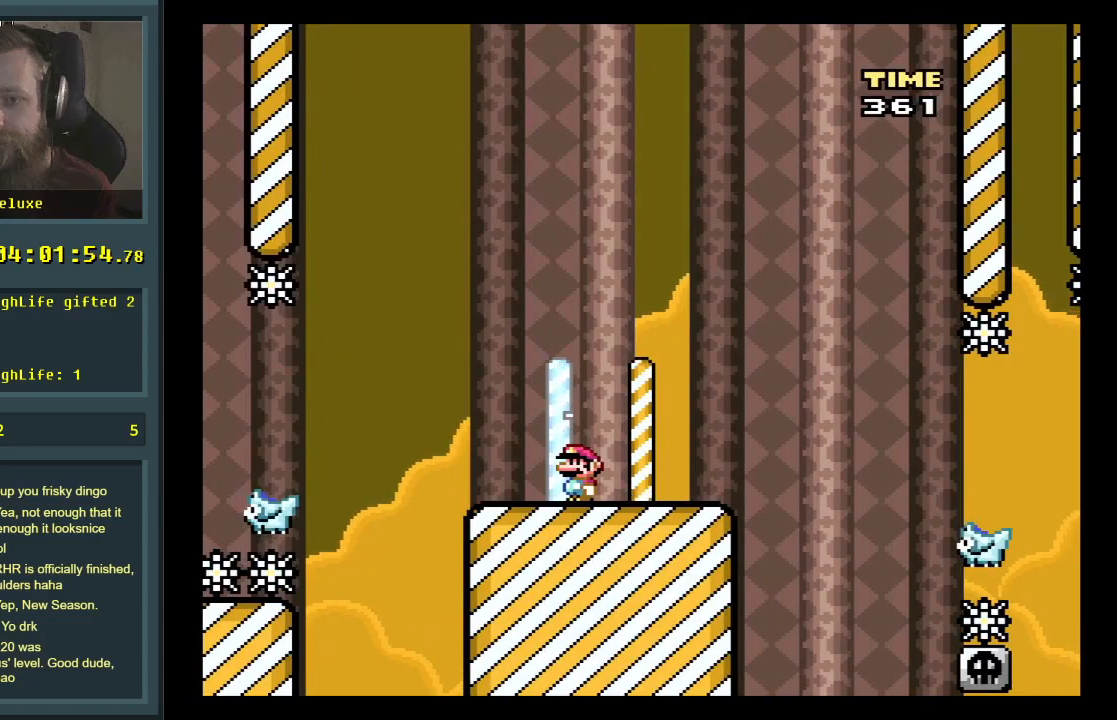
{"buttons": [], "events": []}
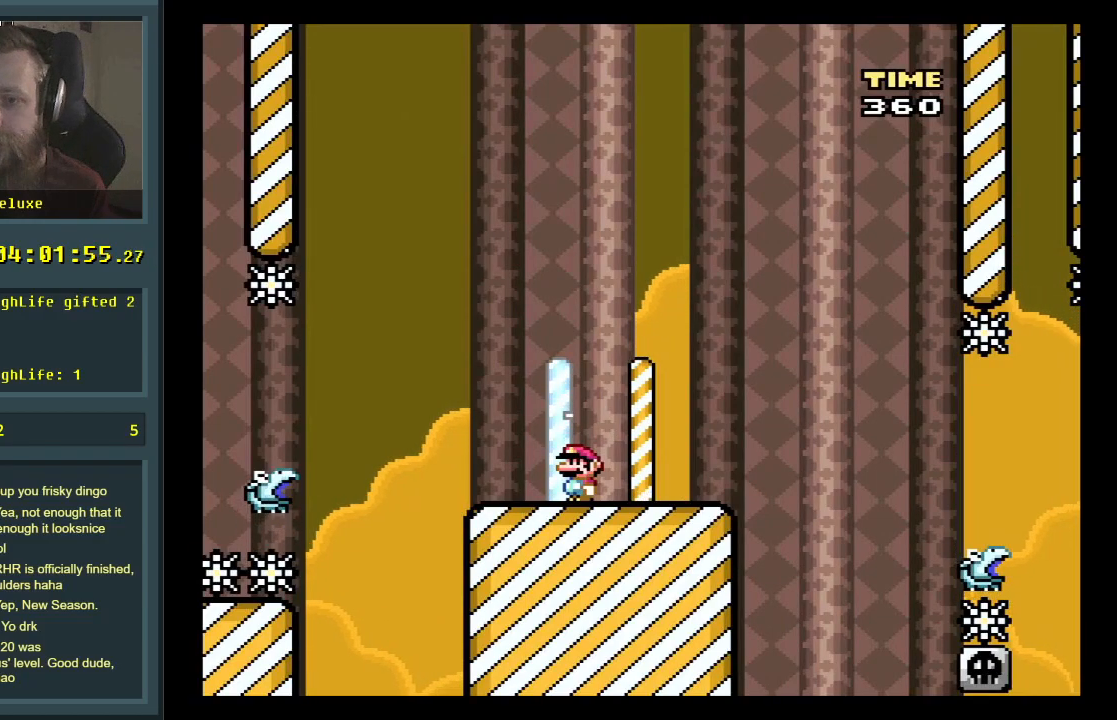
{"buttons": [], "events": []}
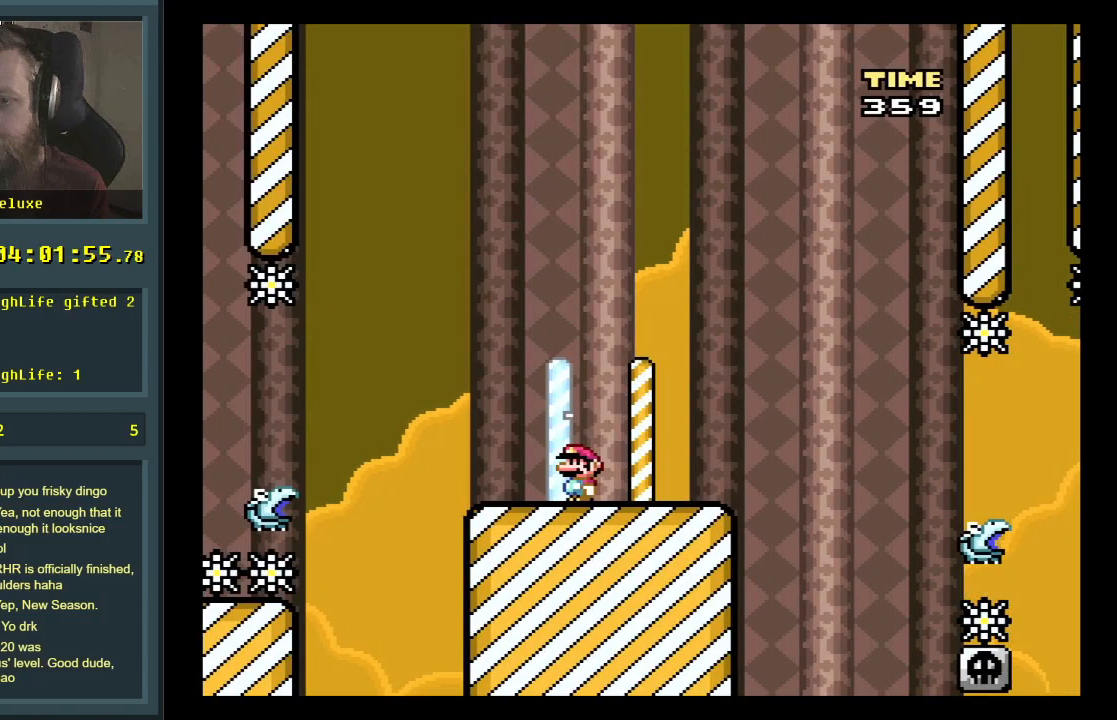
{"buttons": [], "events": []}